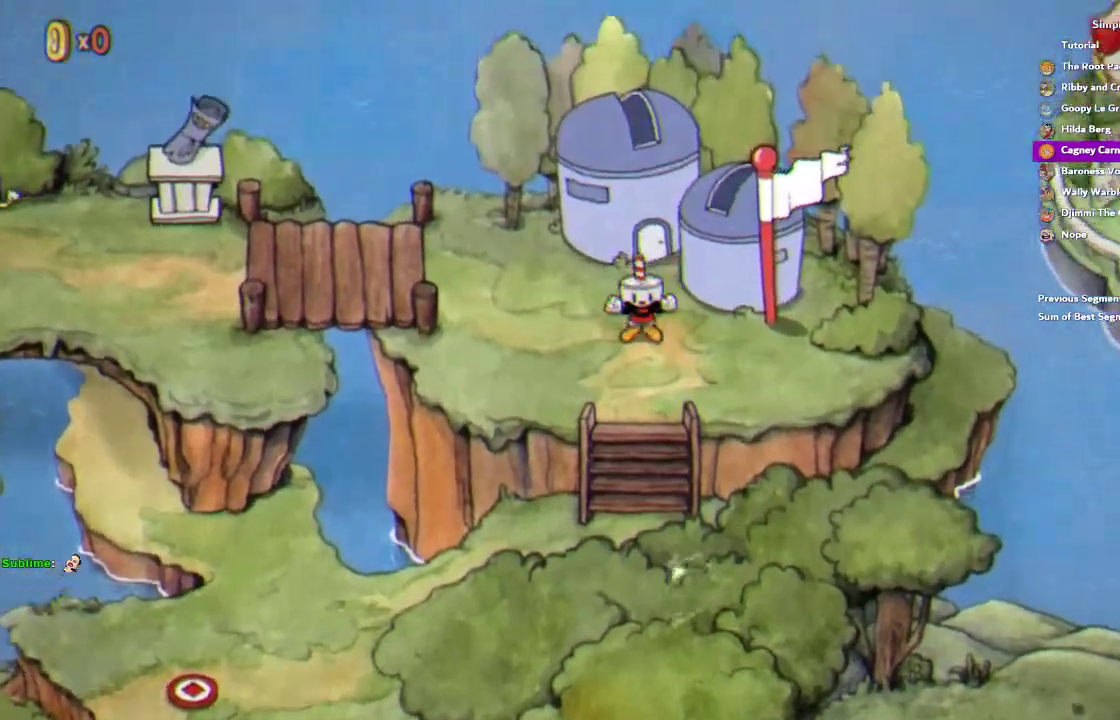
Gameplay with a controller (PlayStation layout); each line is a JSON object with the inputs held at the frame after it. "events" lists button and stick changes between this image and that frame as [ms after this image, input, new state], when the widget could be followed in between. This document gives stick clicks only as held states, not as events. Not read: HOME.
{"buttons": [], "left_stick": "down", "right_stick": "center", "events": [[117, "left_stick", "down"]]}
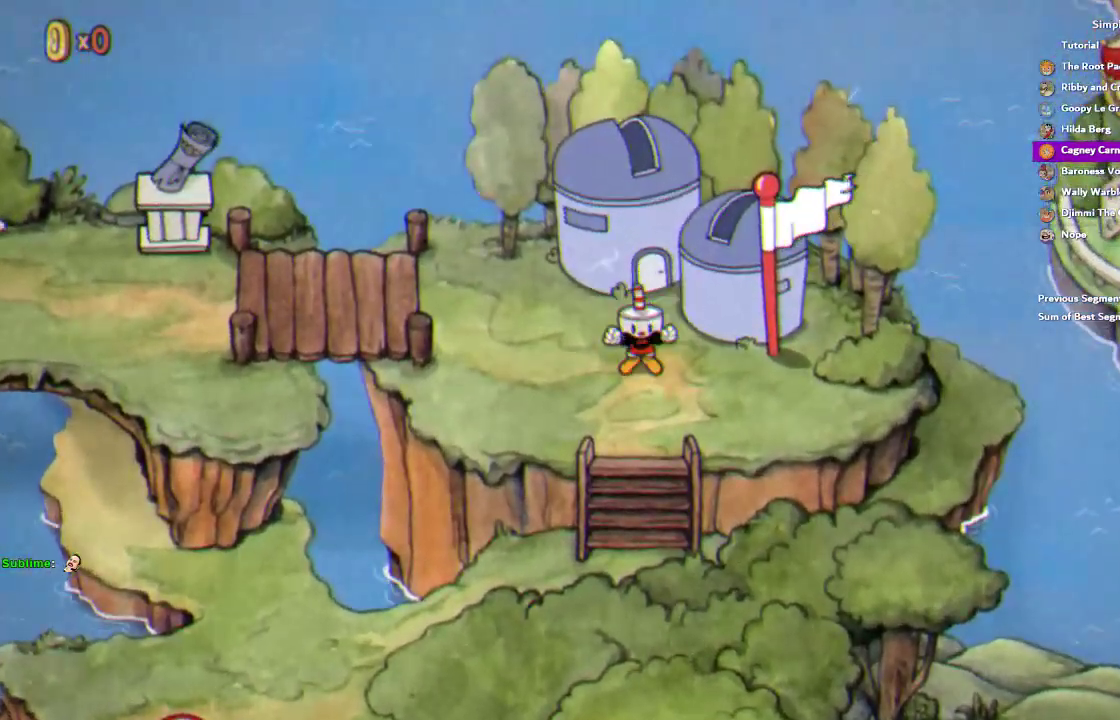
{"buttons": [], "left_stick": "down", "right_stick": "center", "events": []}
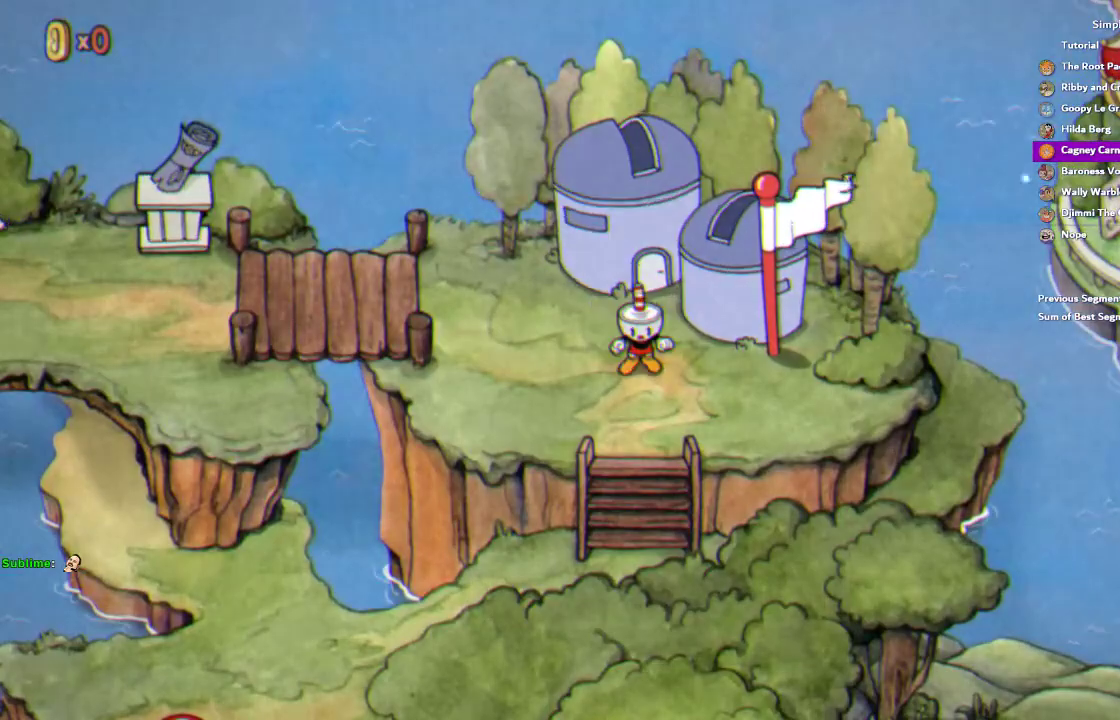
{"buttons": [], "left_stick": "down", "right_stick": "center", "events": []}
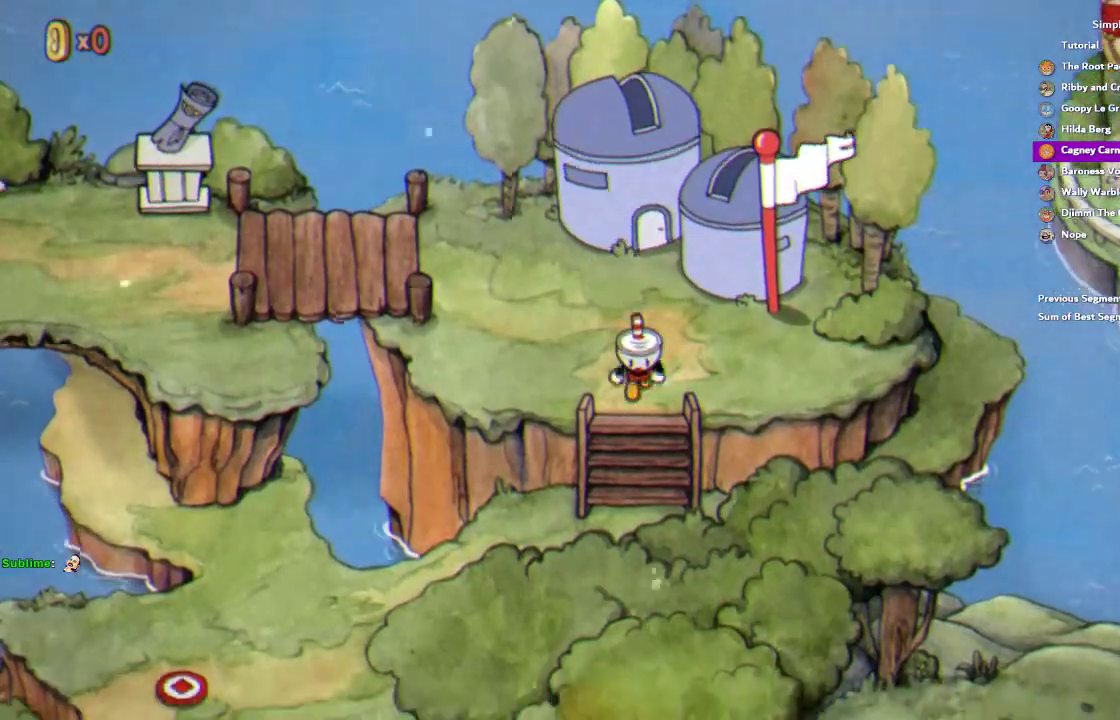
{"buttons": [], "left_stick": "down", "right_stick": "center", "events": []}
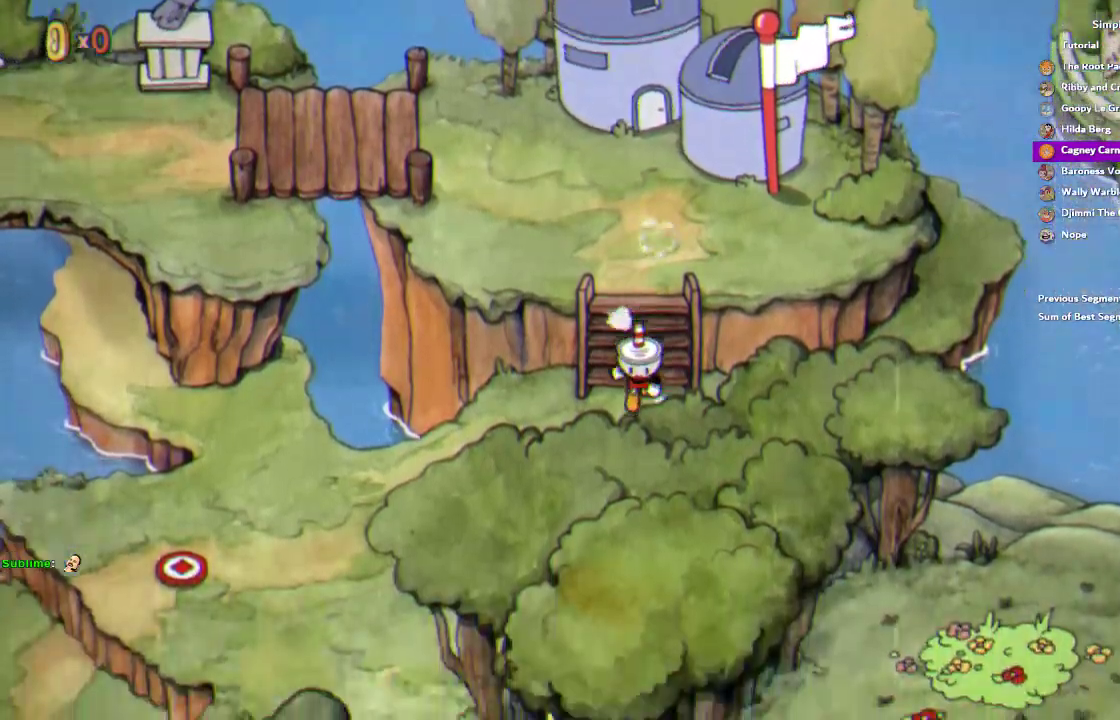
{"buttons": [], "left_stick": "down-left", "right_stick": "center", "events": [[183, "left_stick", "down-left"]]}
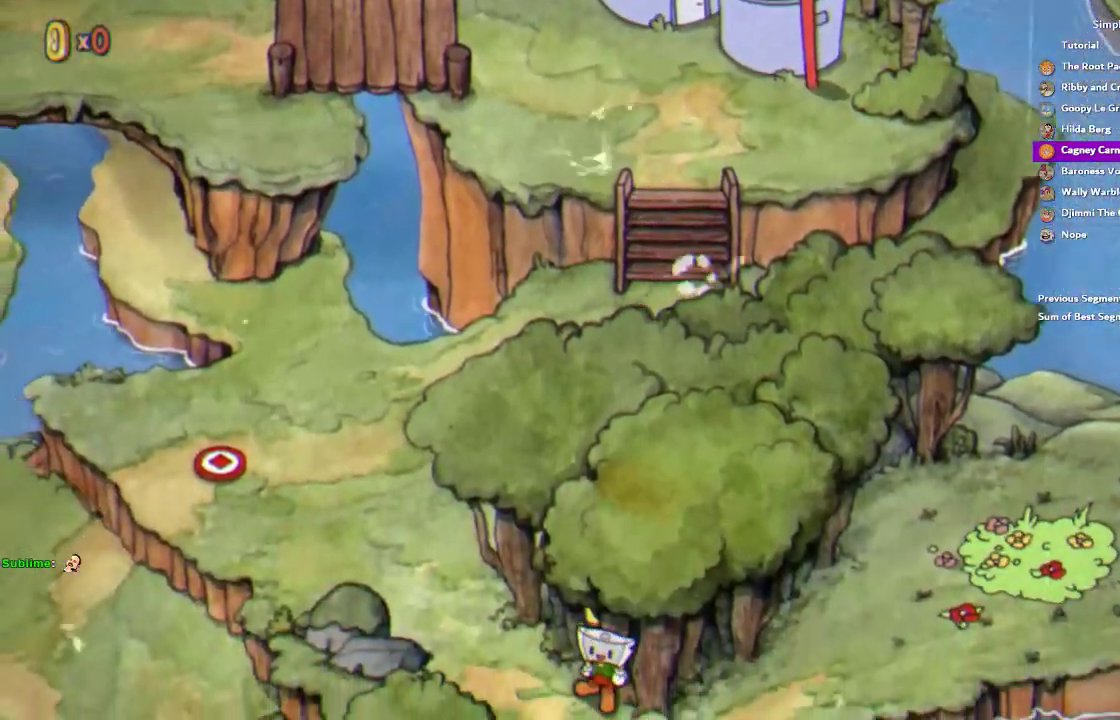
{"buttons": [], "left_stick": "down-left", "right_stick": "center", "events": []}
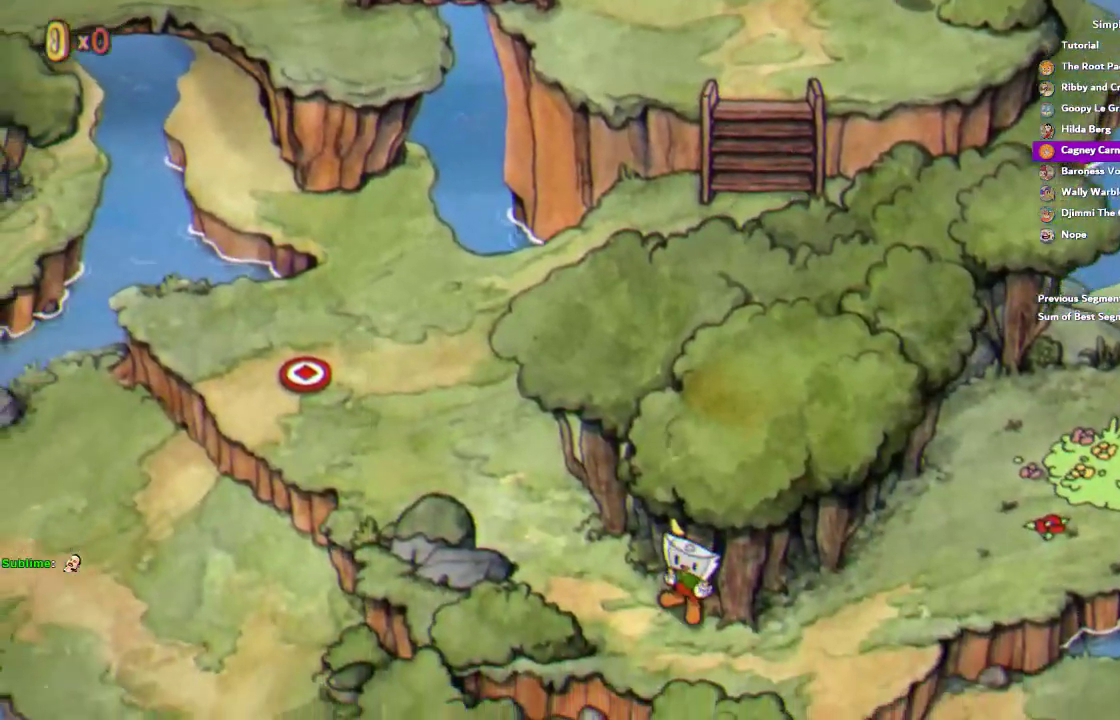
{"buttons": [], "left_stick": "down", "right_stick": "center", "events": [[383, "left_stick", "down"]]}
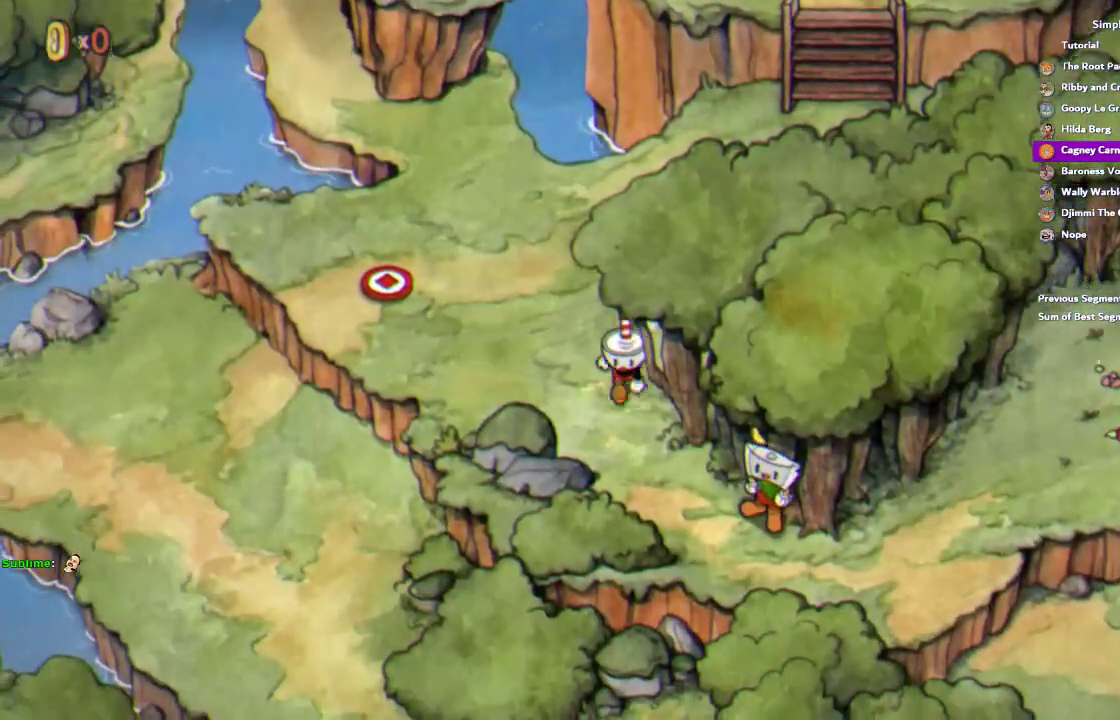
{"buttons": [], "left_stick": "down-right", "right_stick": "center", "events": [[317, "left_stick", "down-right"]]}
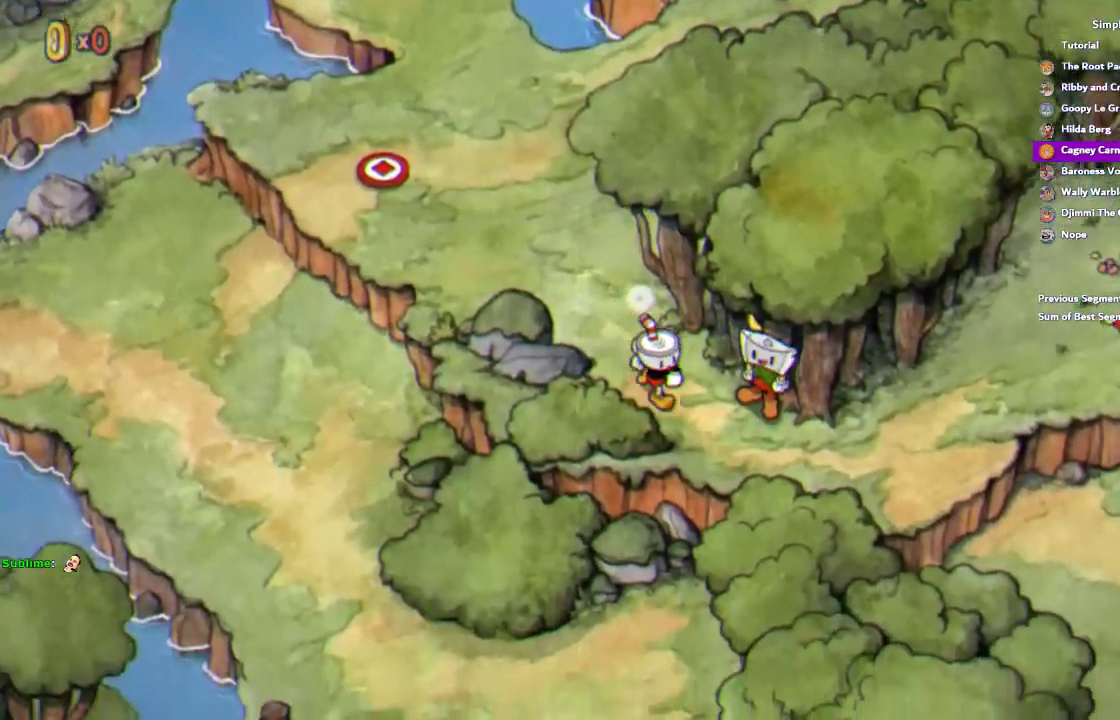
{"buttons": [], "left_stick": "right", "right_stick": "center", "events": [[450, "left_stick", "right"]]}
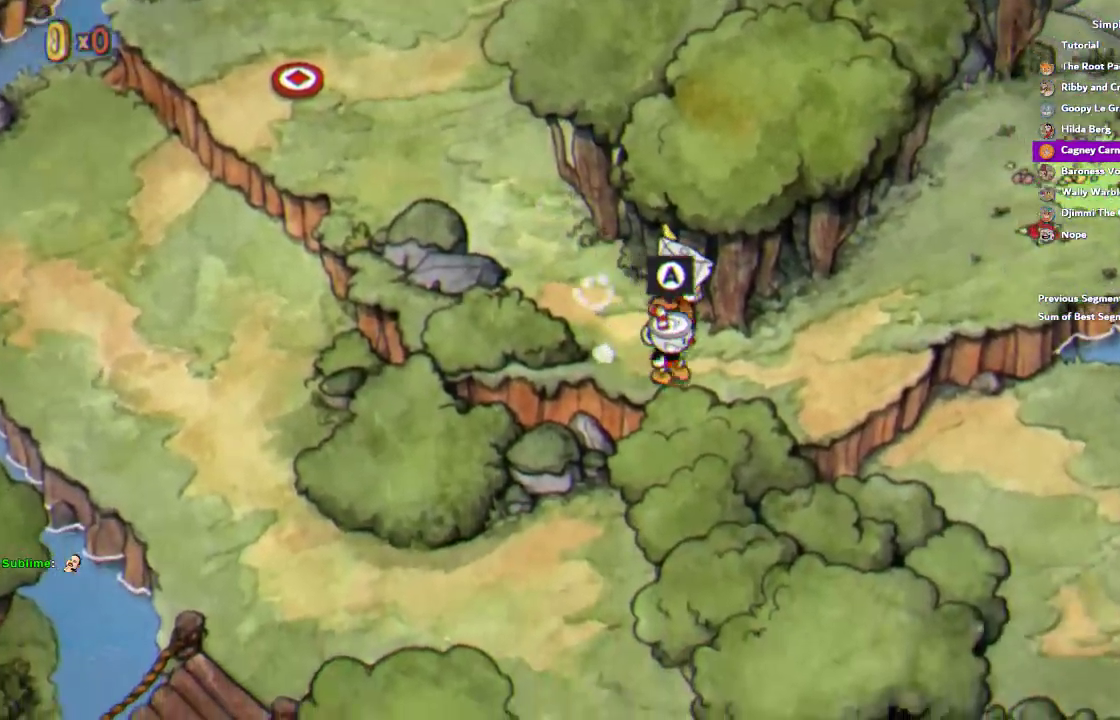
{"buttons": ["CROSS"], "left_stick": "up-right", "right_stick": "center", "events": [[383, "left_stick", "up-right"], [483, "CROSS", "down"]]}
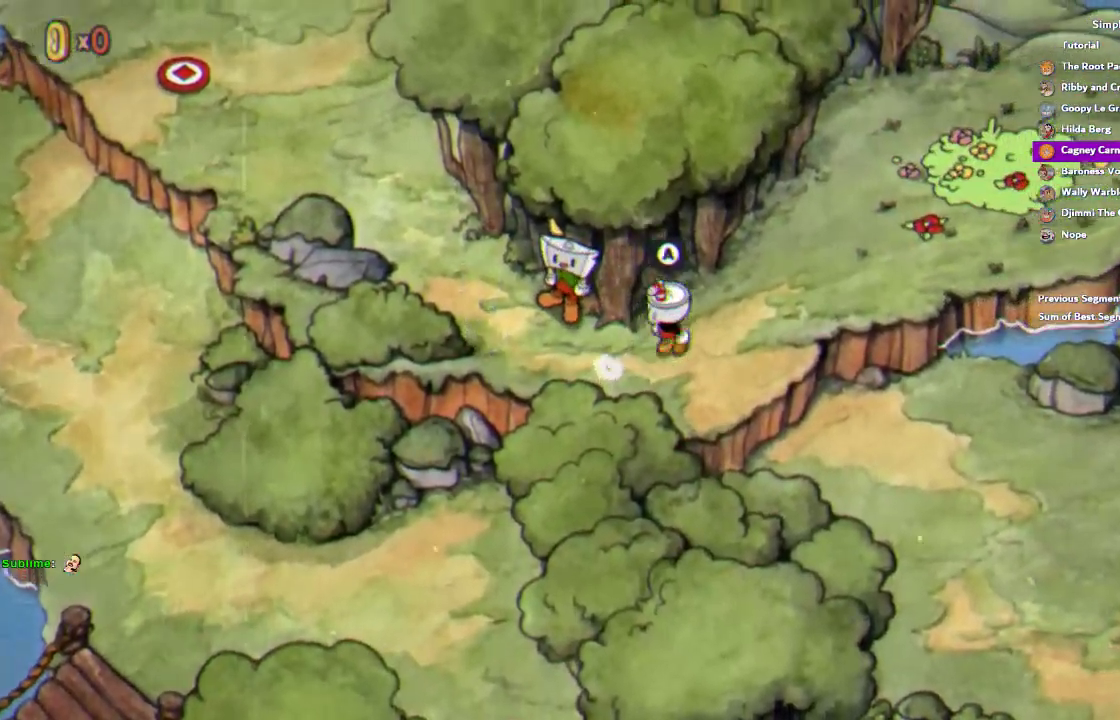
{"buttons": [], "left_stick": "right", "right_stick": "center", "events": [[17, "left_stick", "right"], [50, "CROSS", "up"], [117, "CROSS", "down"], [183, "CROSS", "up"], [183, "left_stick", "up-right"], [250, "CROSS", "down"], [283, "left_stick", "right"], [317, "CROSS", "up"], [350, "left_stick", "up-right"], [483, "left_stick", "right"]]}
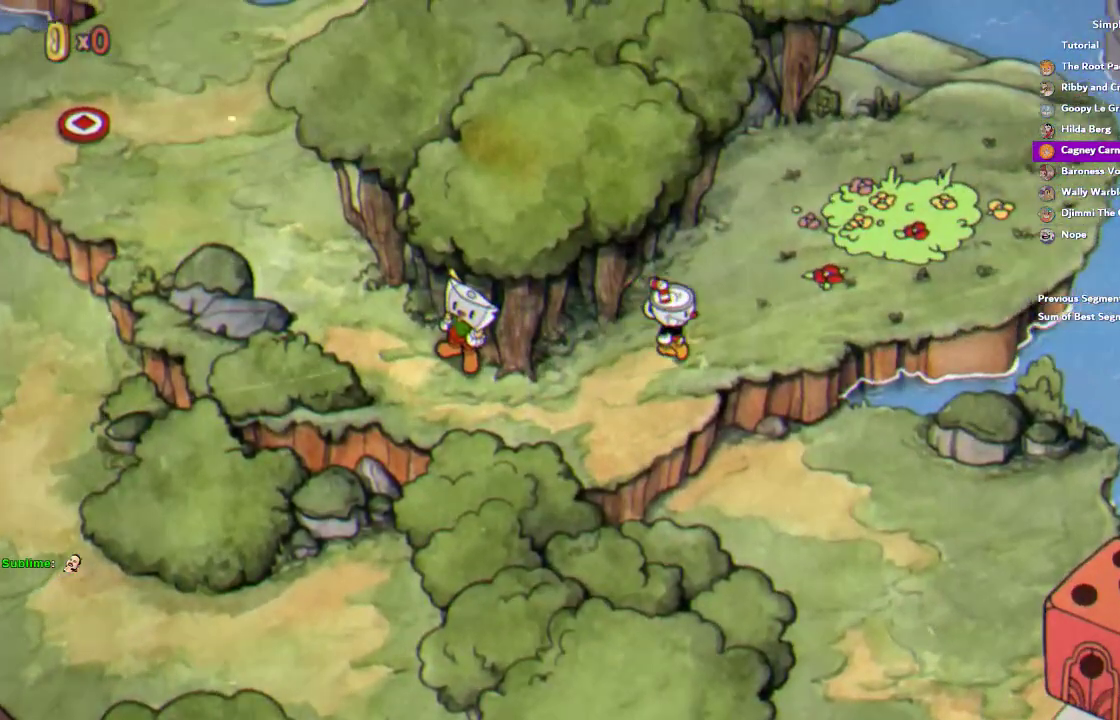
{"buttons": [], "left_stick": "up-right", "right_stick": "center", "events": [[17, "CROSS", "down"], [50, "left_stick", "up-right"], [83, "CROSS", "up"], [150, "CROSS", "down"], [217, "CROSS", "up"], [283, "CROSS", "down"], [350, "CROSS", "up"]]}
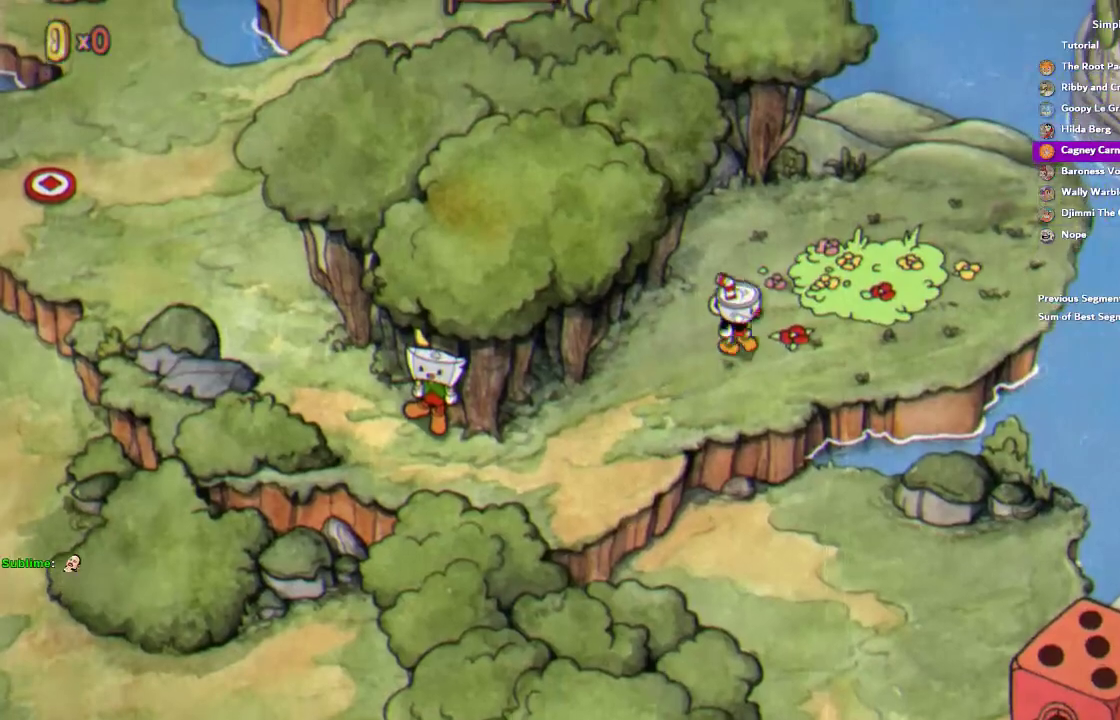
{"buttons": ["CROSS"], "left_stick": "center", "right_stick": "center", "events": [[17, "CROSS", "down"], [50, "left_stick", "right"], [83, "CROSS", "up"], [117, "left_stick", "up-right"], [150, "CROSS", "down"], [217, "CROSS", "up"], [283, "CROSS", "down"], [283, "left_stick", "up"], [383, "CROSS", "up"], [383, "left_stick", "center"], [450, "CROSS", "down"]]}
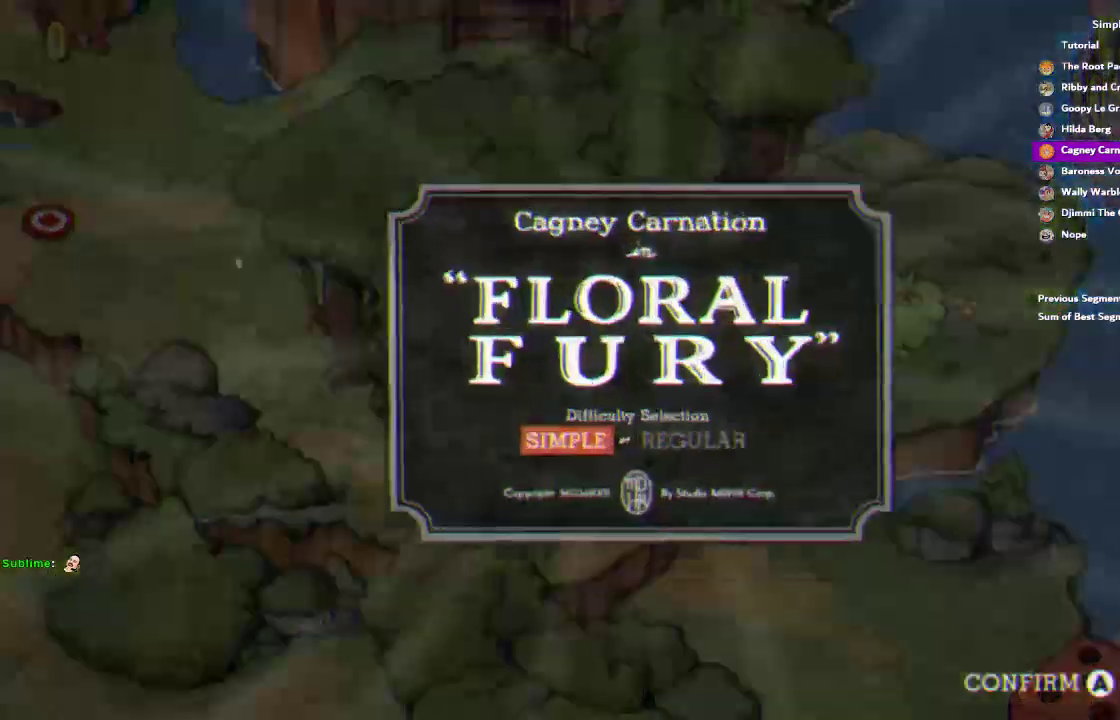
{"buttons": [], "left_stick": "center", "right_stick": "center", "events": [[17, "CROSS", "up"], [183, "CROSS", "down"], [250, "CROSS", "up"], [317, "CROSS", "down"], [483, "CROSS", "up"]]}
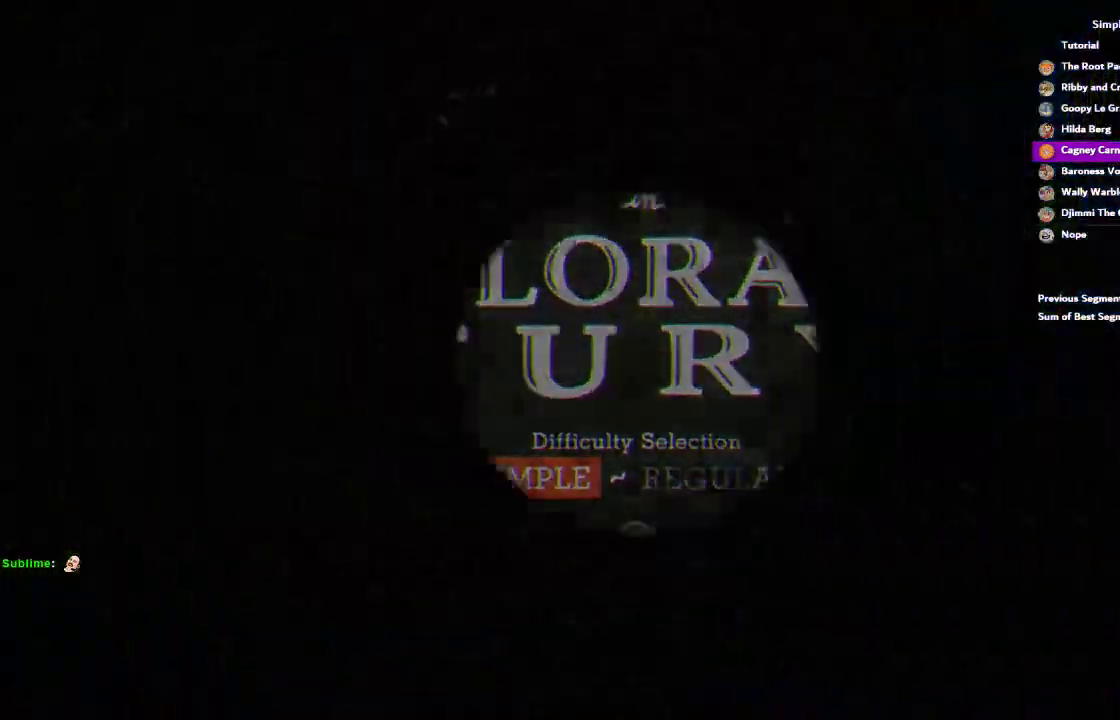
{"buttons": ["R1"], "left_stick": "center", "right_stick": "center", "events": [[417, "R1", "down"]]}
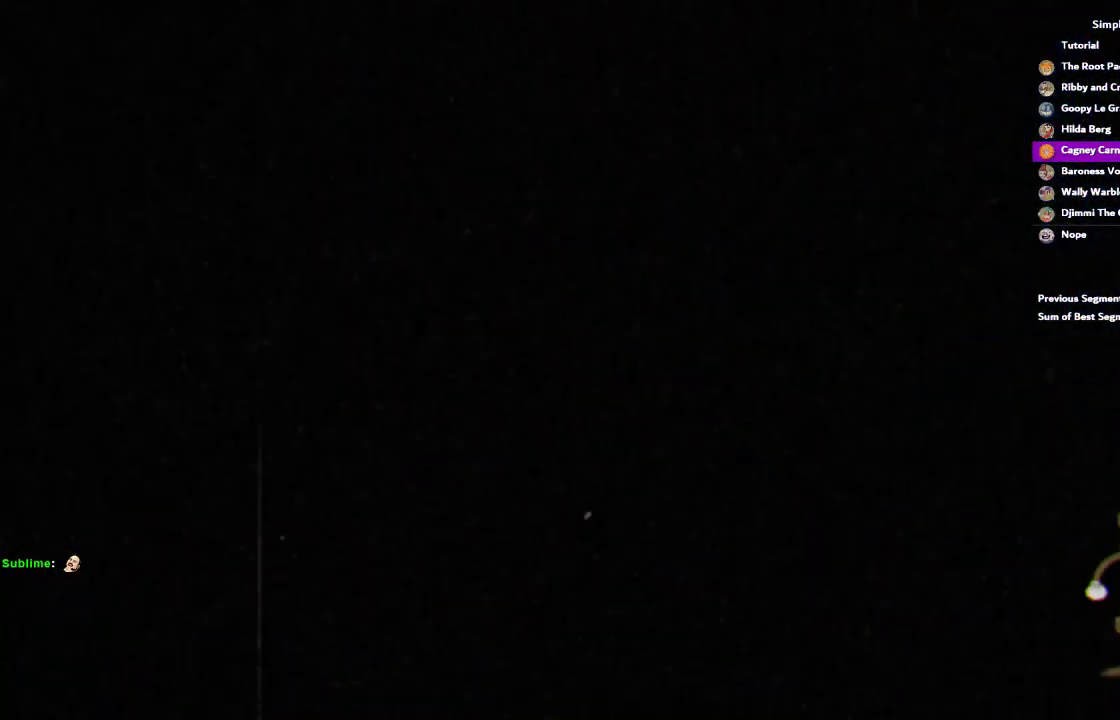
{"buttons": ["R1"], "left_stick": "center", "right_stick": "center", "events": []}
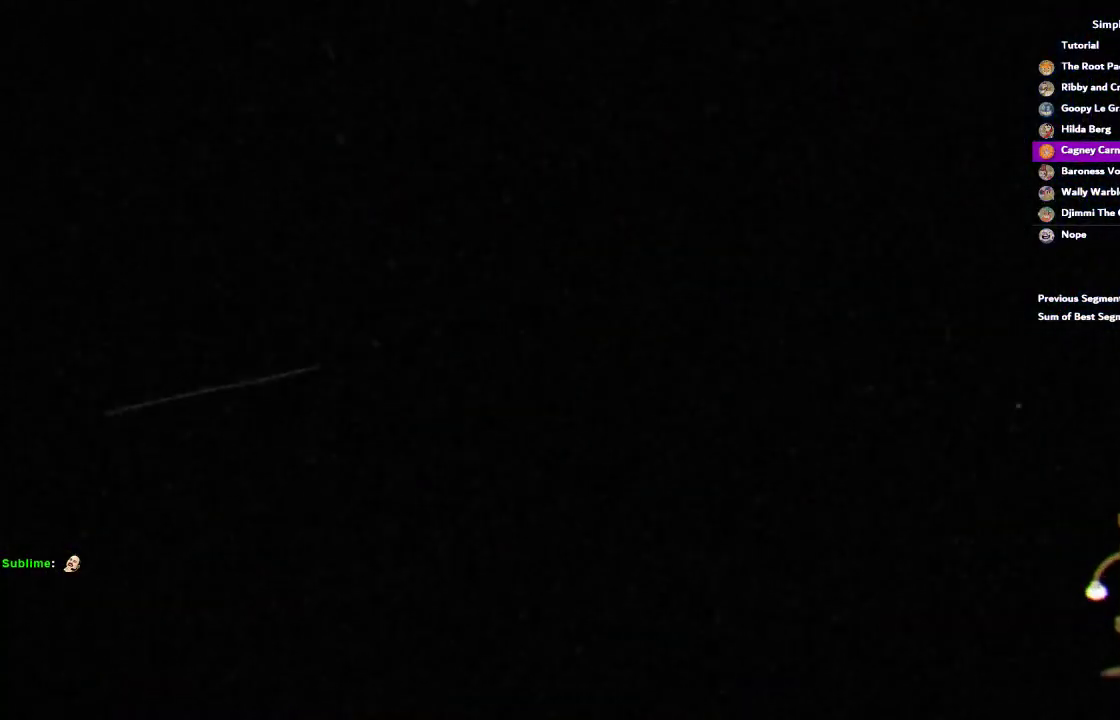
{"buttons": ["R1"], "left_stick": "center", "right_stick": "center", "events": []}
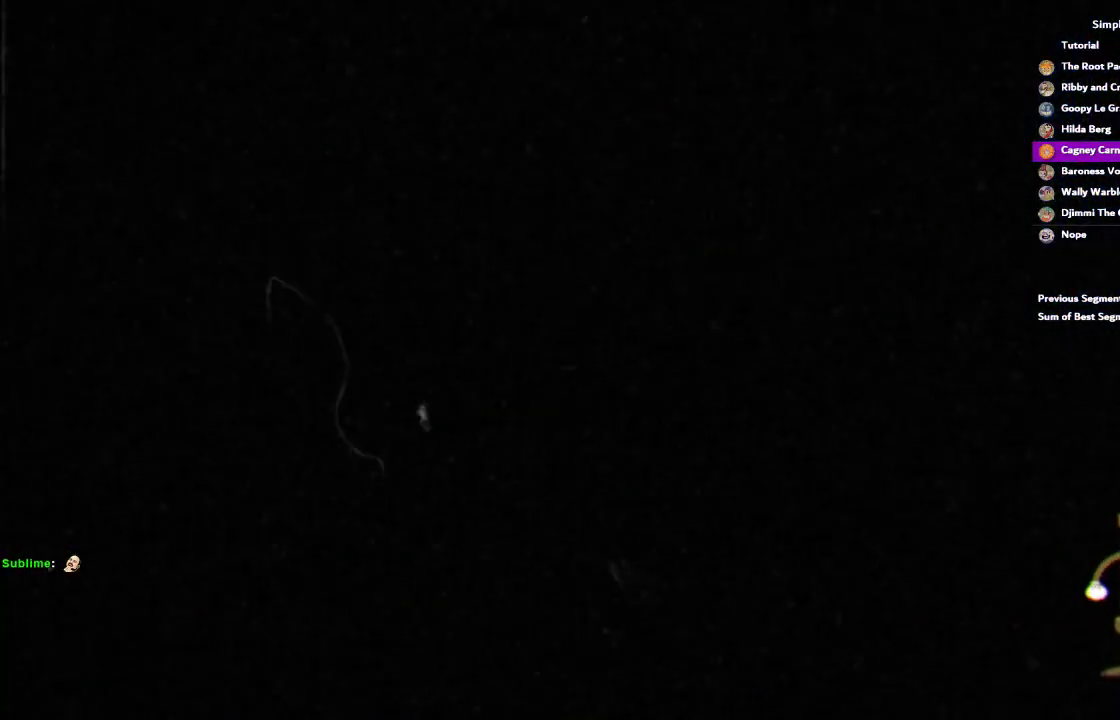
{"buttons": ["R1"], "left_stick": "center", "right_stick": "center", "events": []}
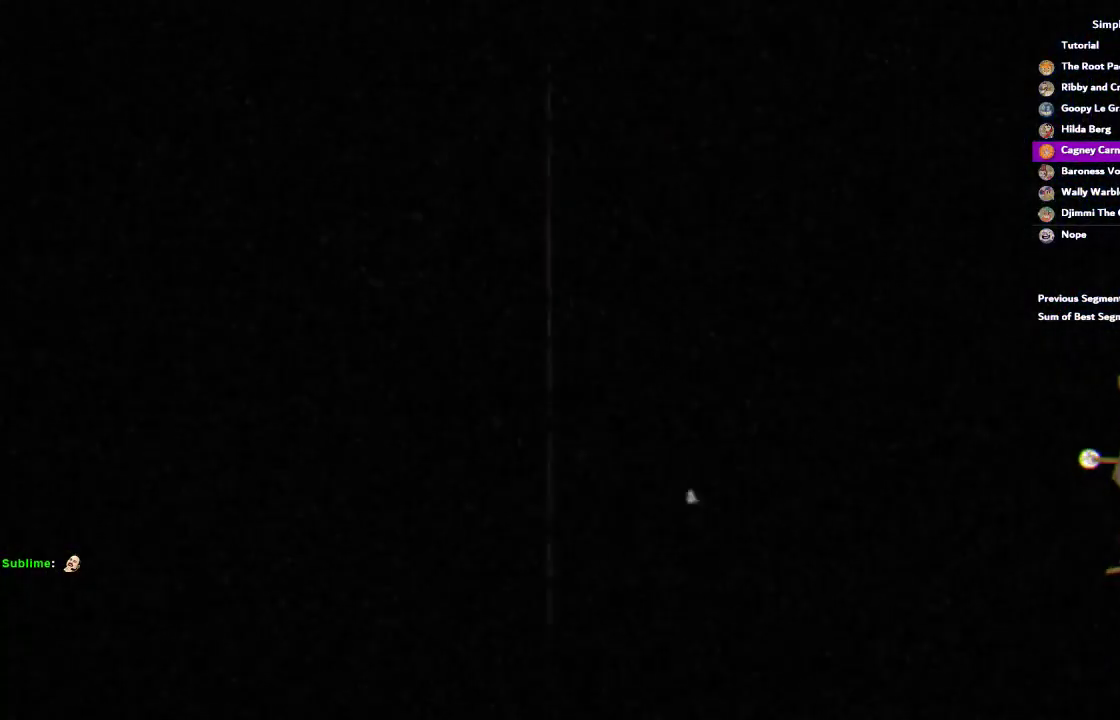
{"buttons": ["R1"], "left_stick": "center", "right_stick": "center", "events": []}
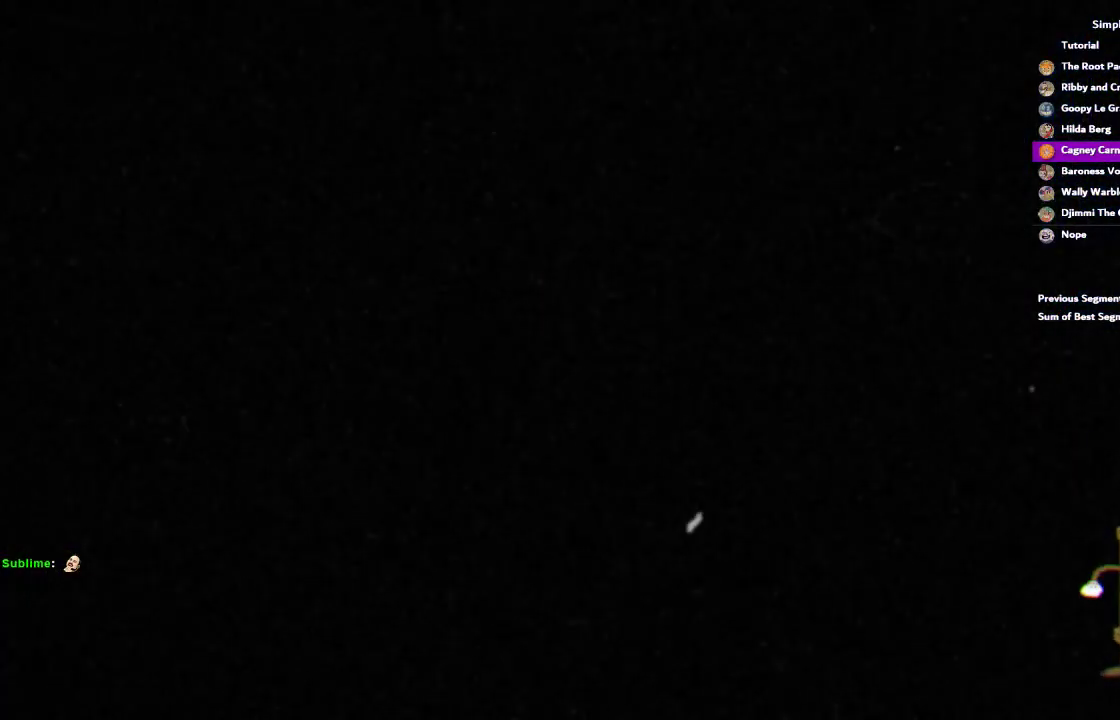
{"buttons": ["R1"], "left_stick": "right", "right_stick": "center"}
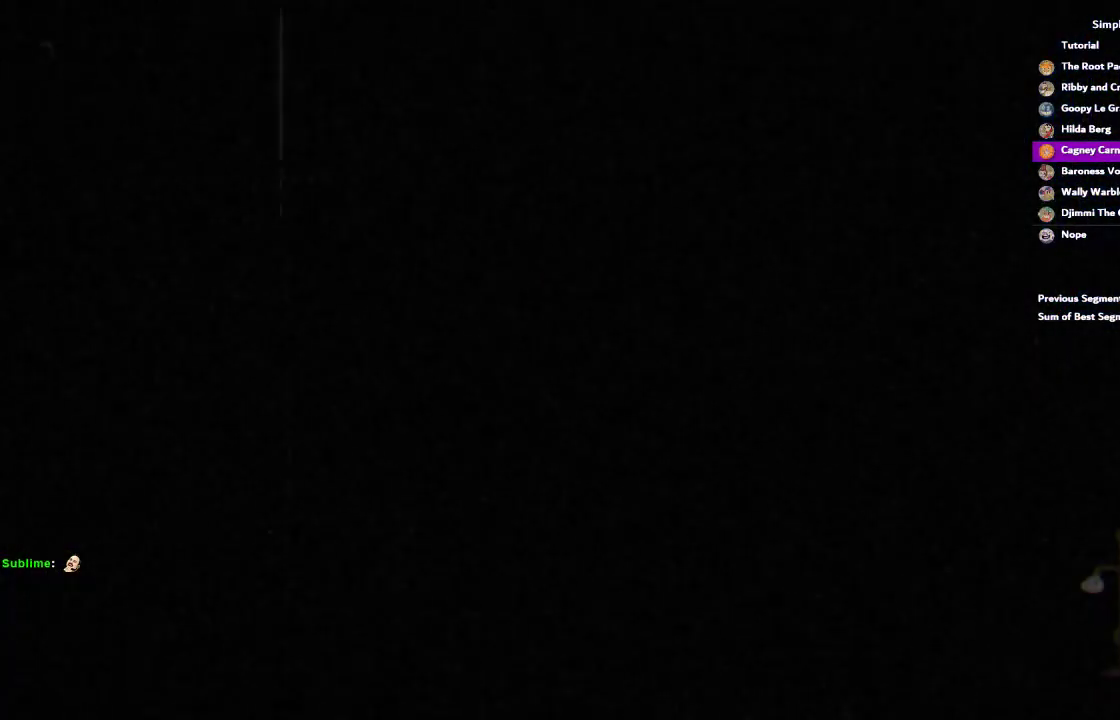
{"buttons": ["R1"], "left_stick": "down-right", "right_stick": "center"}
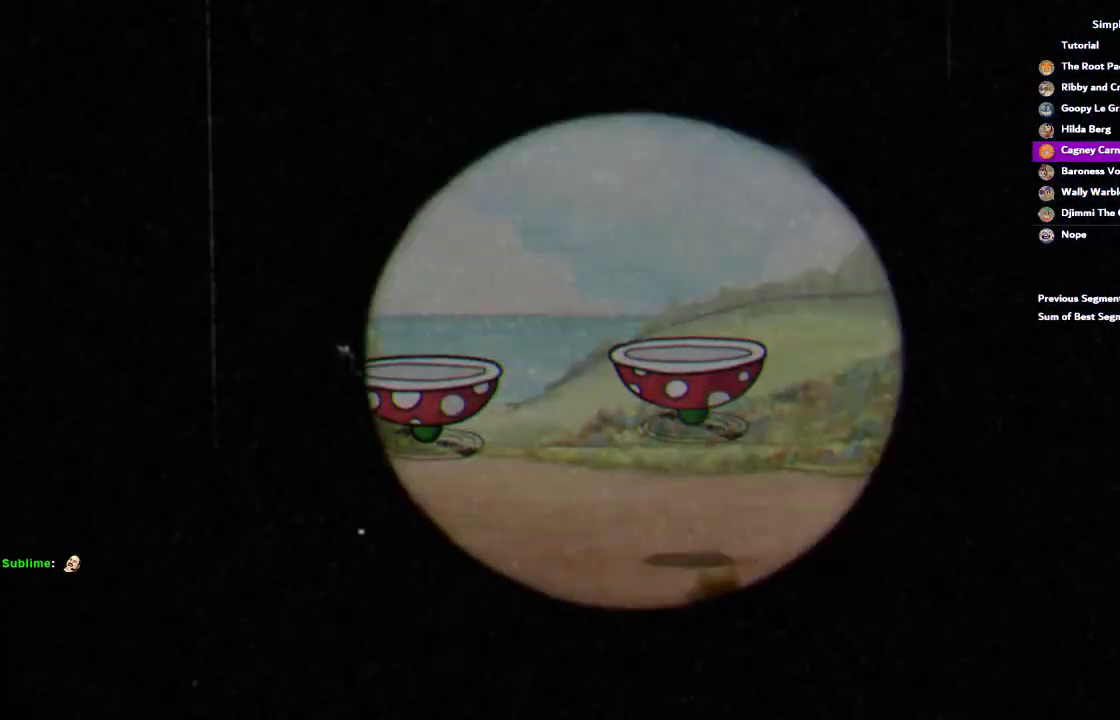
{"buttons": ["R1"], "left_stick": "center", "right_stick": "center", "events": [[83, "left_stick", "up-left"], [183, "left_stick", "down-right"], [250, "left_stick", "up"], [317, "left_stick", "center"]]}
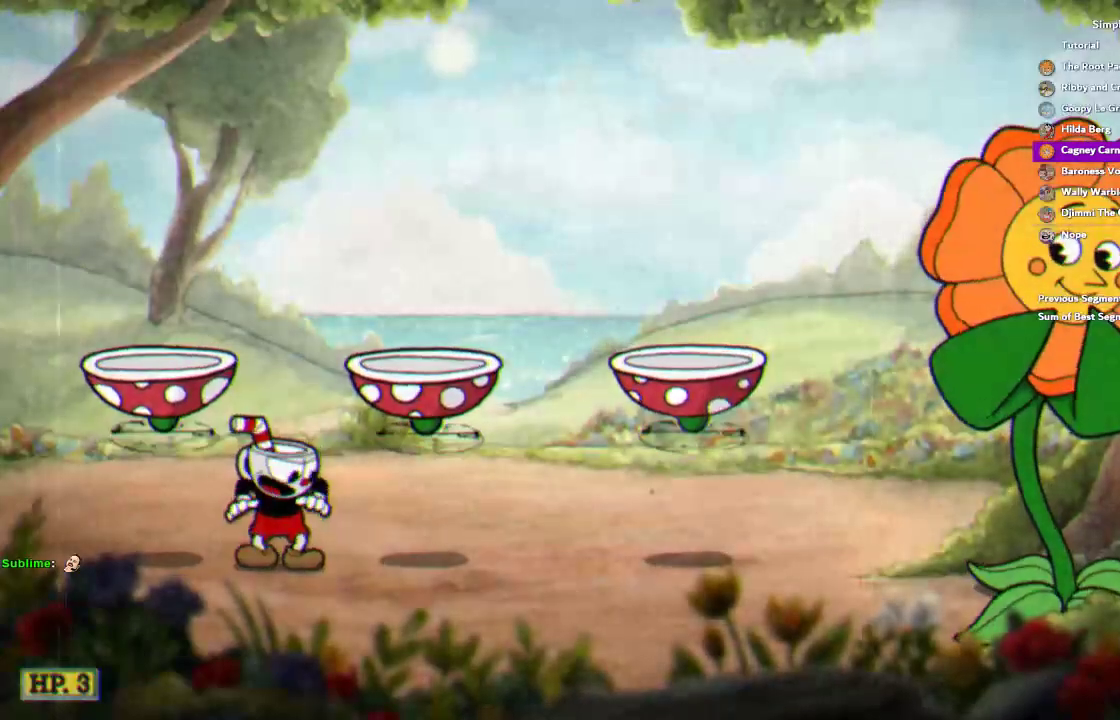
{"buttons": ["R1"], "left_stick": "center", "right_stick": "center", "events": []}
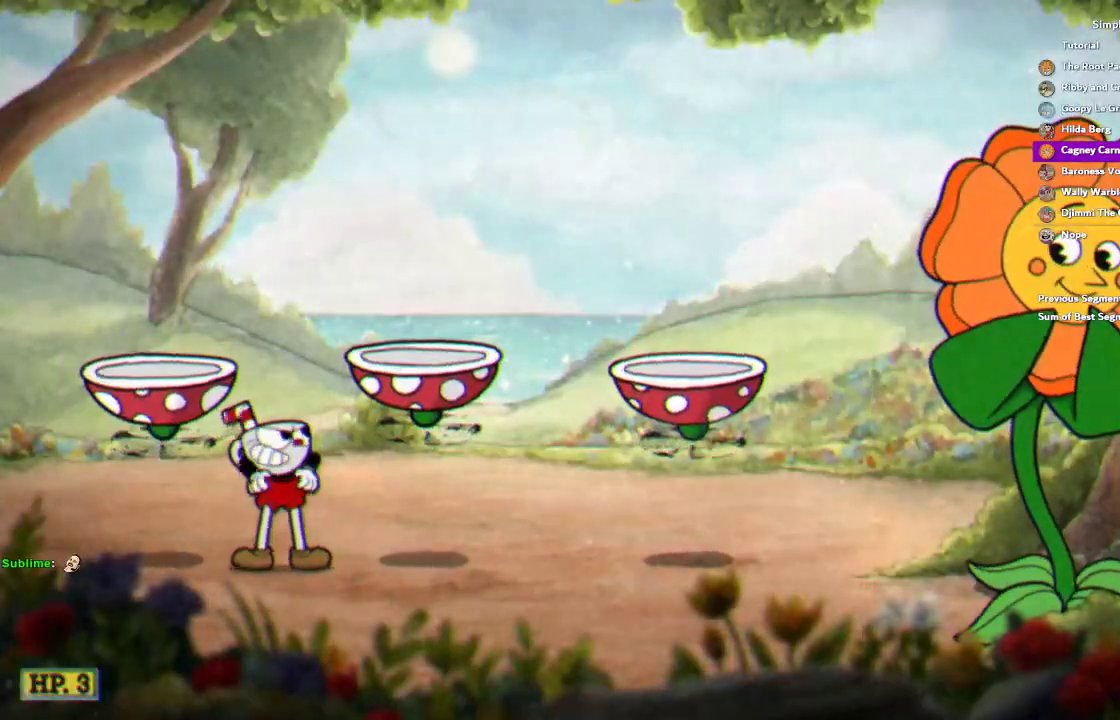
{"buttons": ["R1"], "left_stick": "center", "right_stick": "center", "events": []}
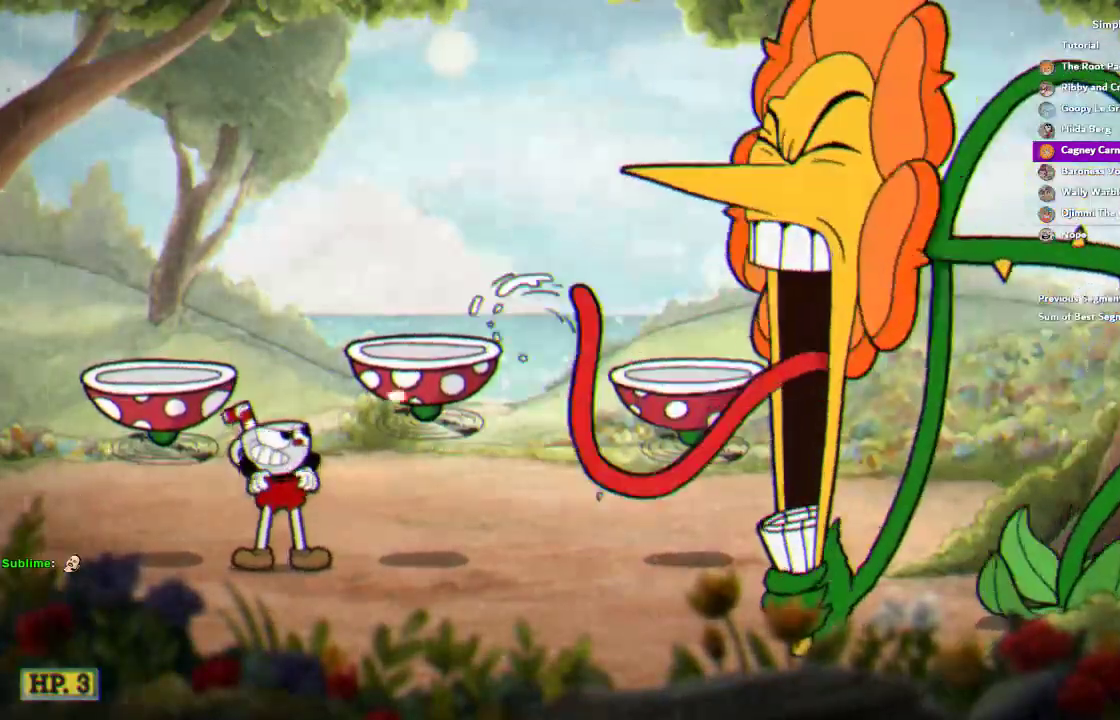
{"buttons": ["R1"], "left_stick": "right", "right_stick": "center"}
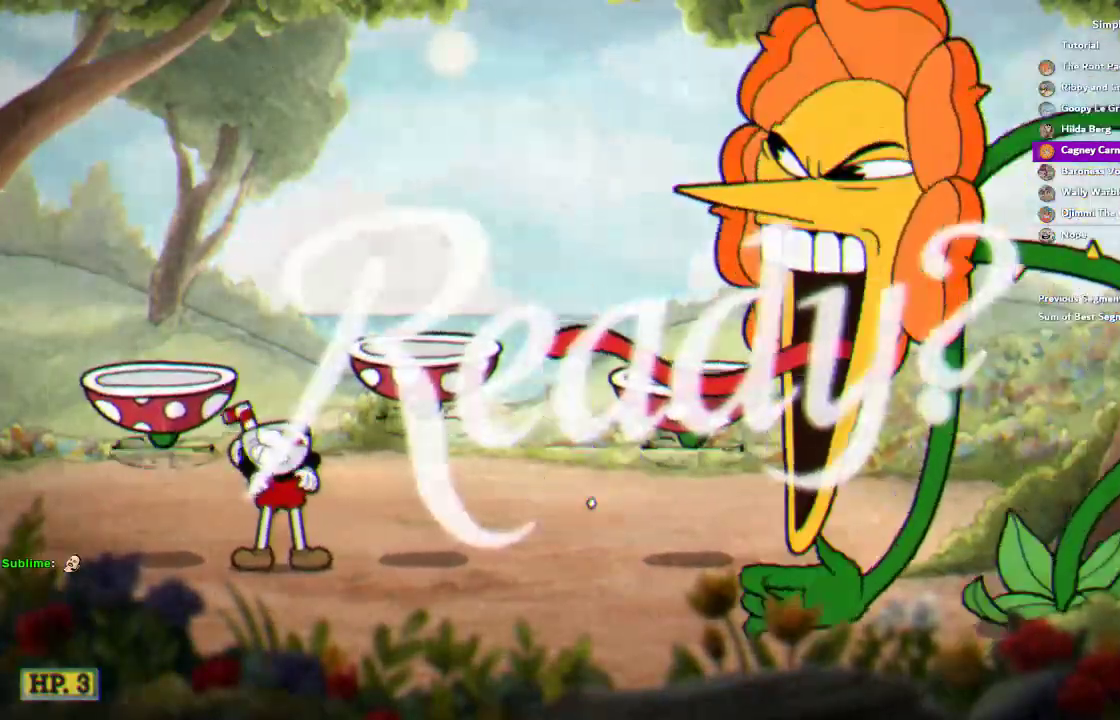
{"buttons": ["R1"], "left_stick": "down-right", "right_stick": "center"}
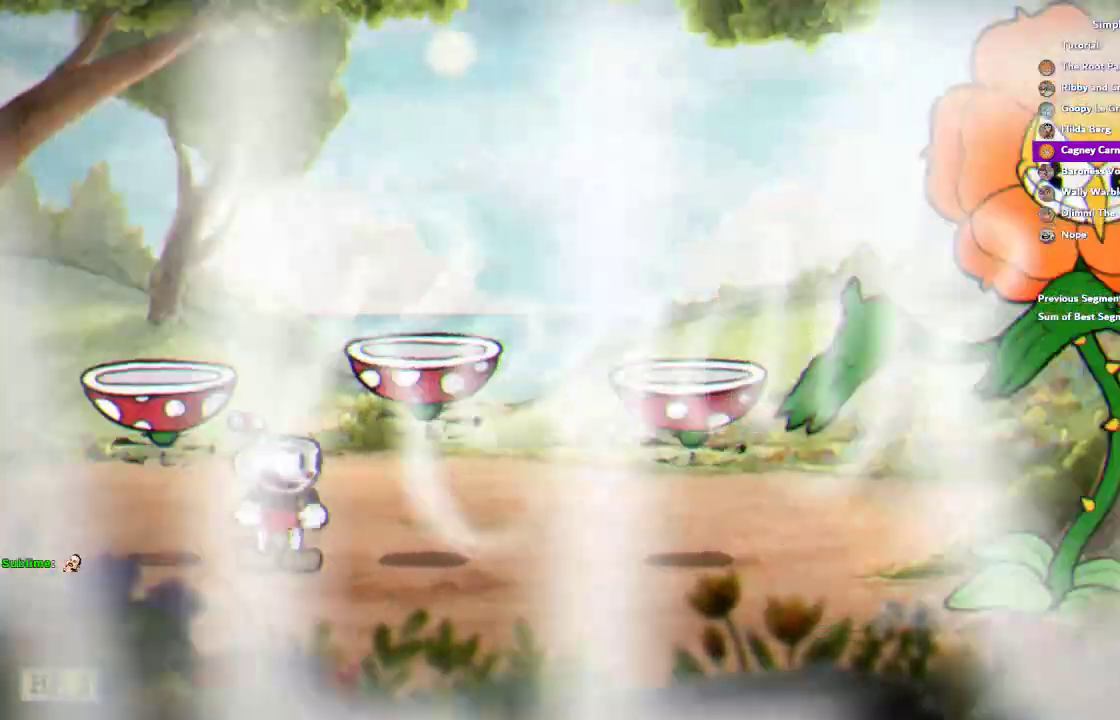
{"buttons": ["SQUARE", "L1", "R1"], "left_stick": "right", "right_stick": "center", "events": [[183, "TRIANGLE", "down"], [383, "TRIANGLE", "up"], [450, "SQUARE", "down"], [483, "L1", "down"], [483, "left_stick", "right"]]}
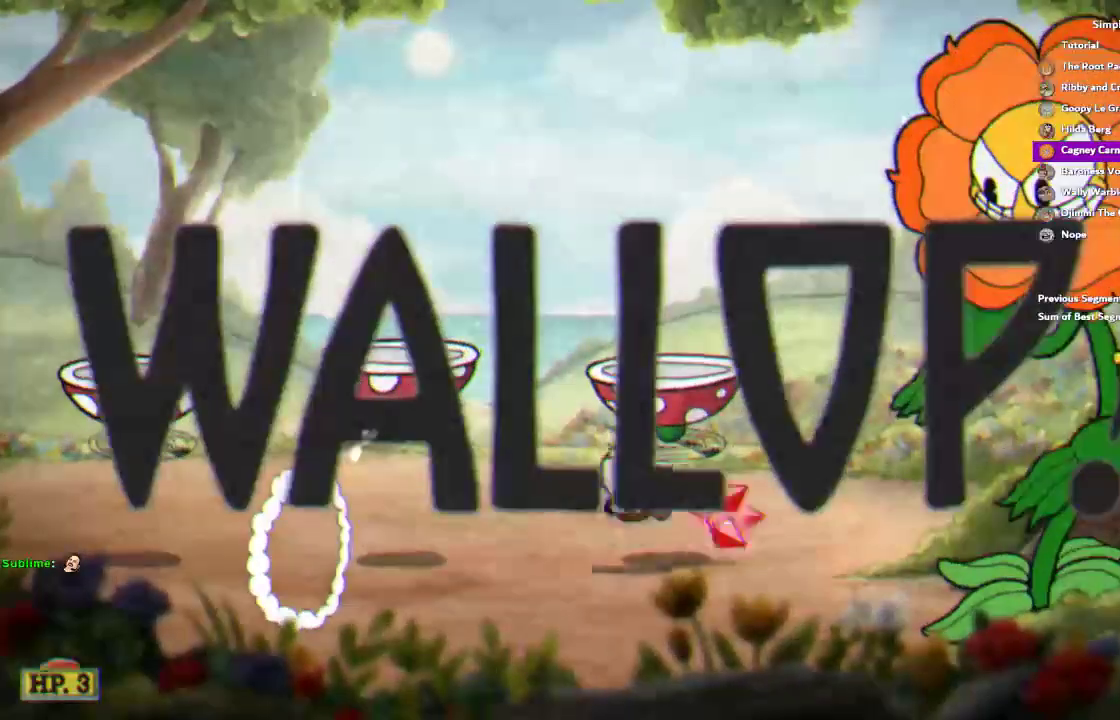
{"buttons": ["L1", "R1"], "left_stick": "right", "right_stick": "center", "events": [[83, "SQUARE", "up"], [150, "L1", "up"], [183, "left_stick", "center"], [450, "L1", "down"], [450, "left_stick", "right"]]}